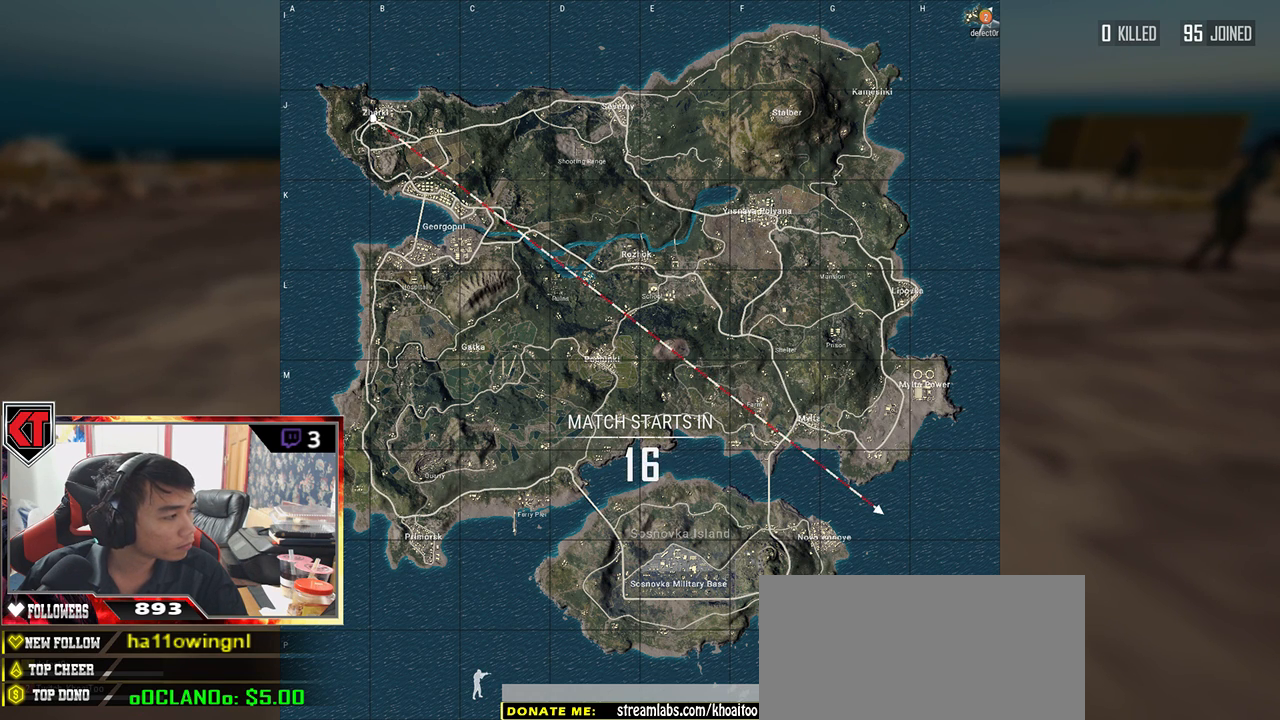
Gameplay with keyboard and mouse; each line is a JSON object with the keys and mouse buttons held at the frame after it. "events" lists presses ("down") and releases ("up") of "a", "c", "ctrl", "d", "e", "f", "q", "r", "s", "shift", "space", "tab", "v", "w", "x", "z", "mouse_left", "mouse_wheel" and "mouse_right" between this image and that frame as [ms after this image, input, new state], when the widget could be followed in between. "mouse_left", "mouse_wheel", "mouse_right" = the "left", "wheel", "right" buttons of the "mouse" list. No other keys are recorded. "wheel" means that the mouse wheel is clicked or scrolled. Mouse movement is not recorded.
{"keys": [], "mouse": ["wheel"], "events": []}
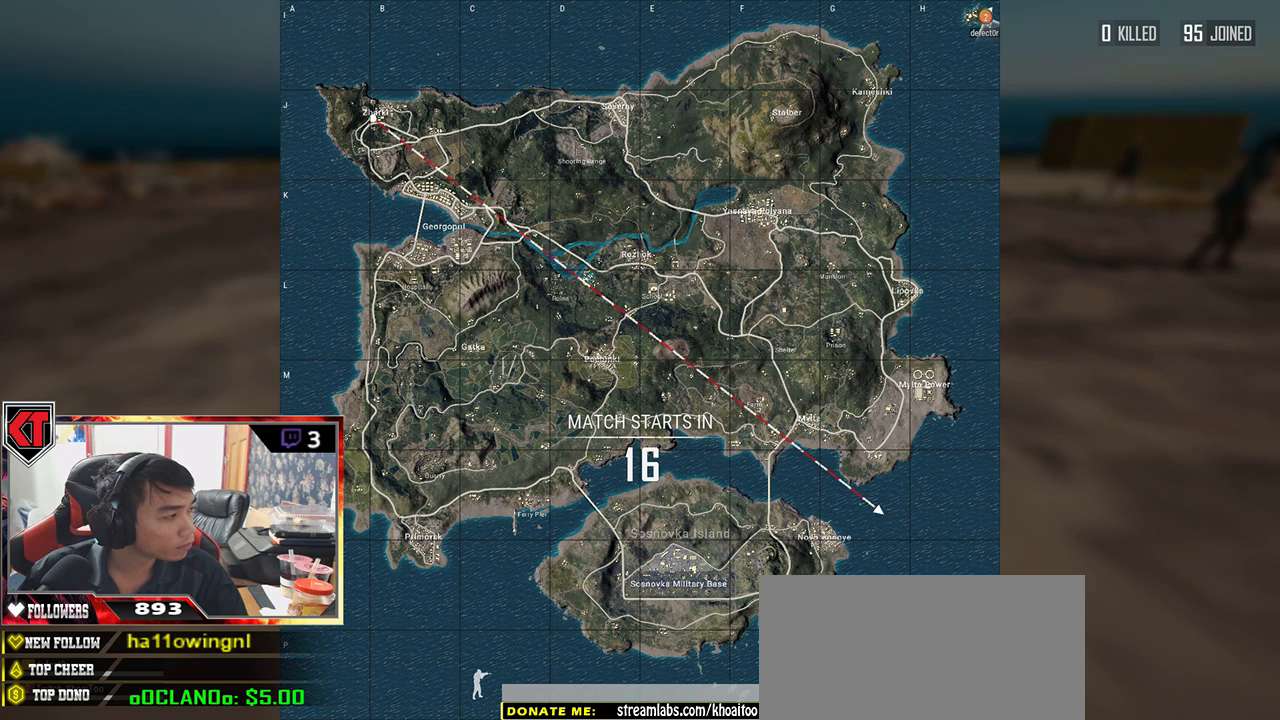
{"keys": [], "mouse": ["wheel"], "events": []}
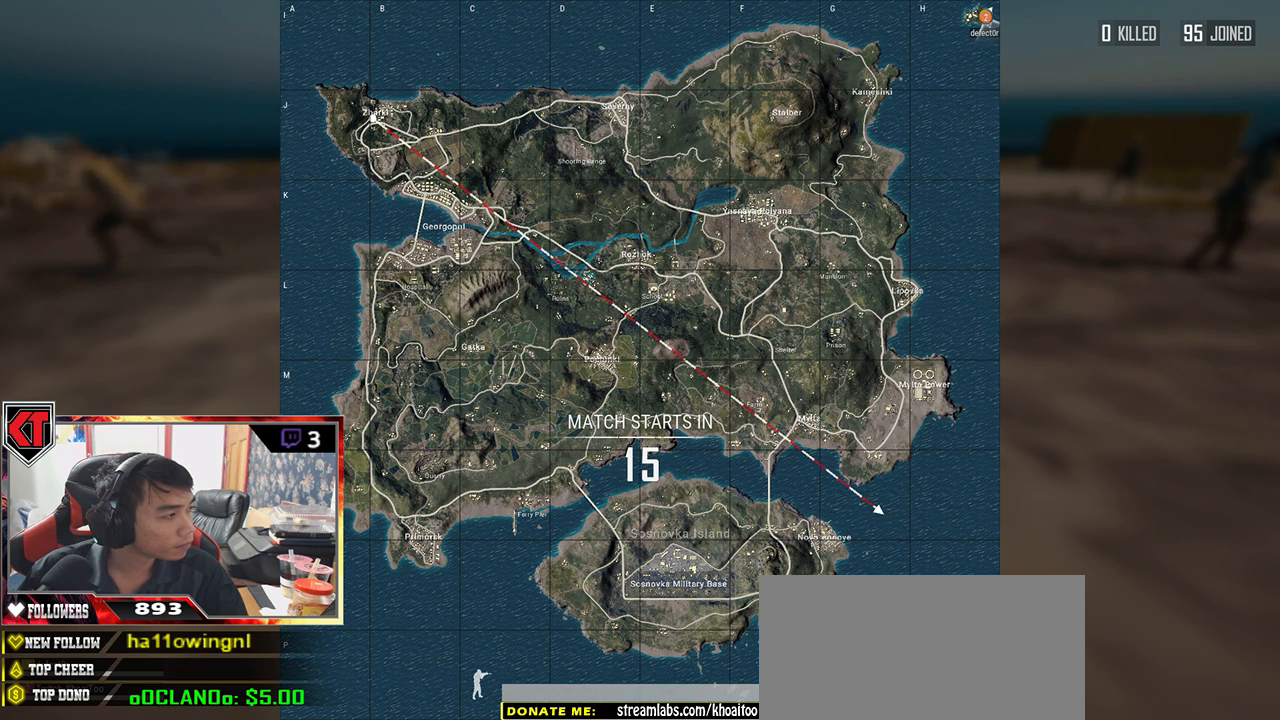
{"keys": [], "mouse": ["wheel"], "events": []}
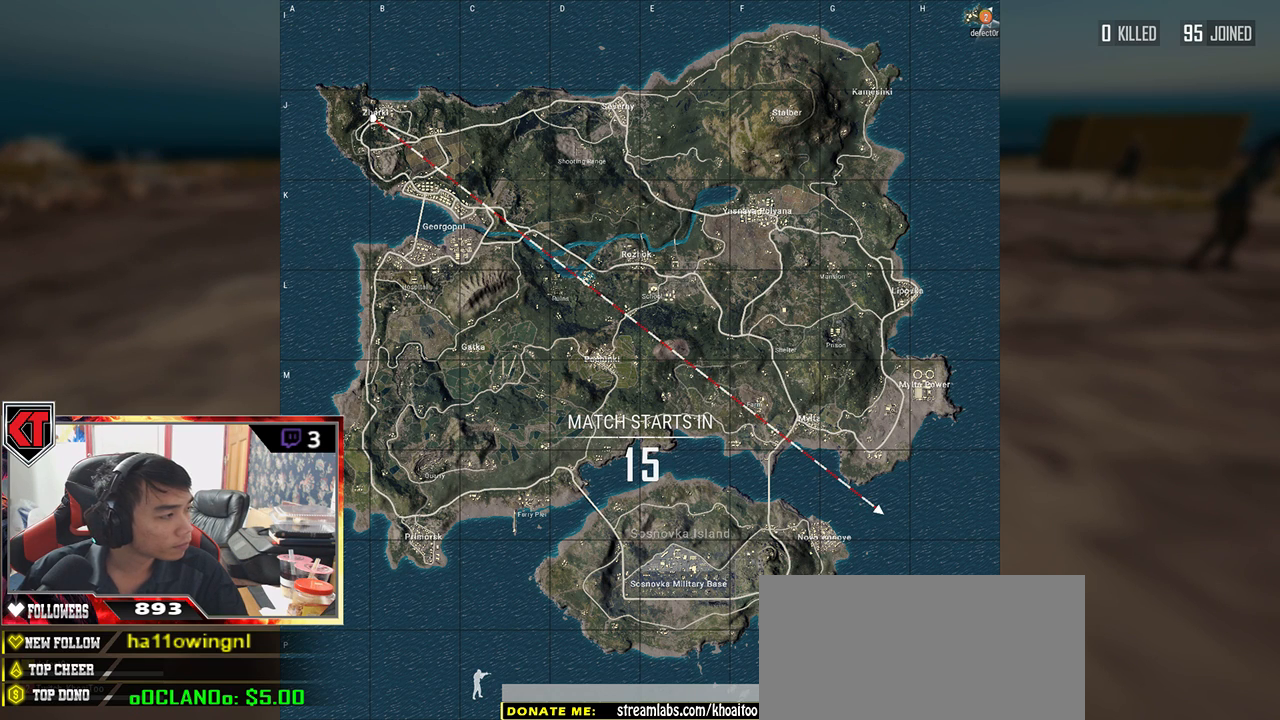
{"keys": [], "mouse": [], "events": [[167, "mouse_wheel", "up"]]}
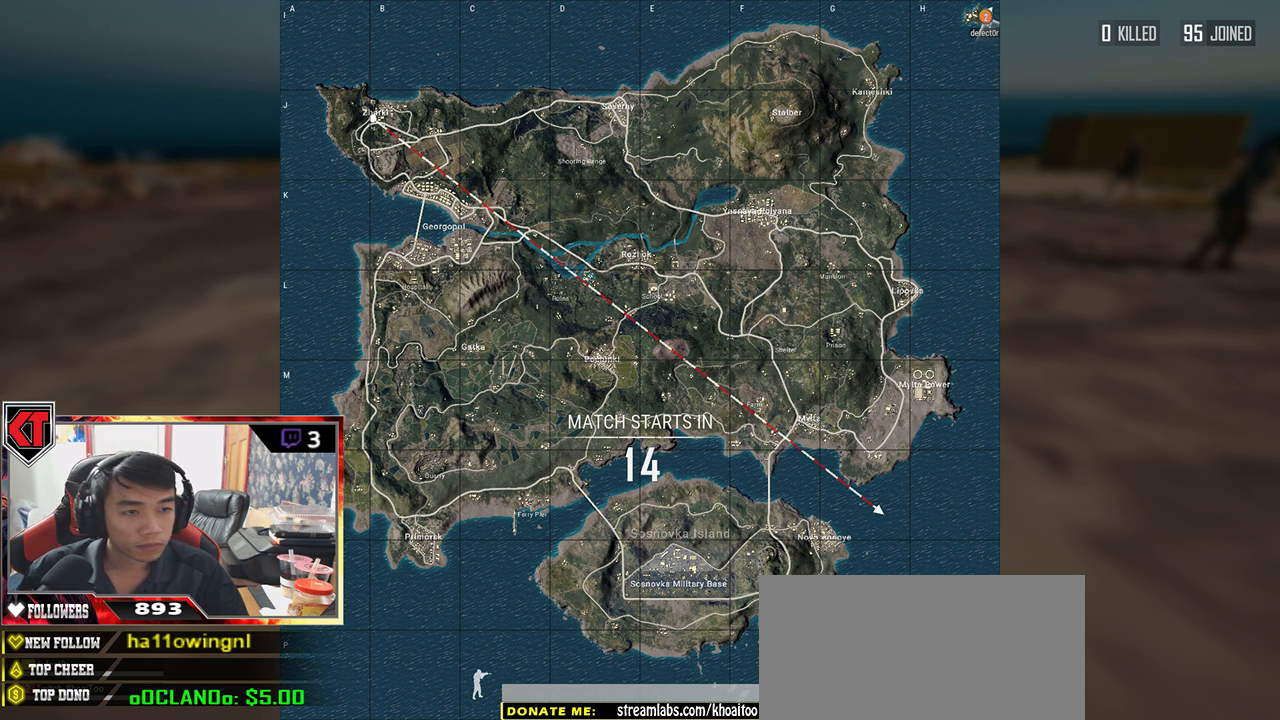
{"keys": [], "mouse": [], "events": []}
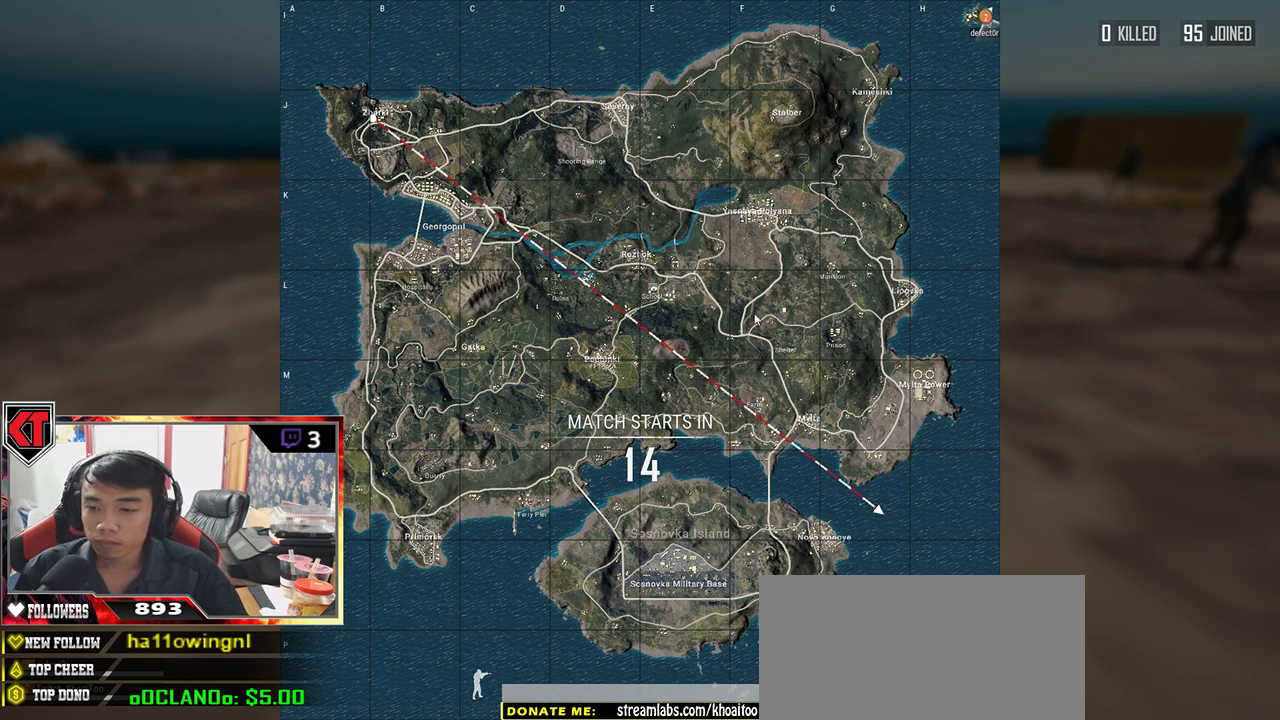
{"keys": [], "mouse": [], "events": []}
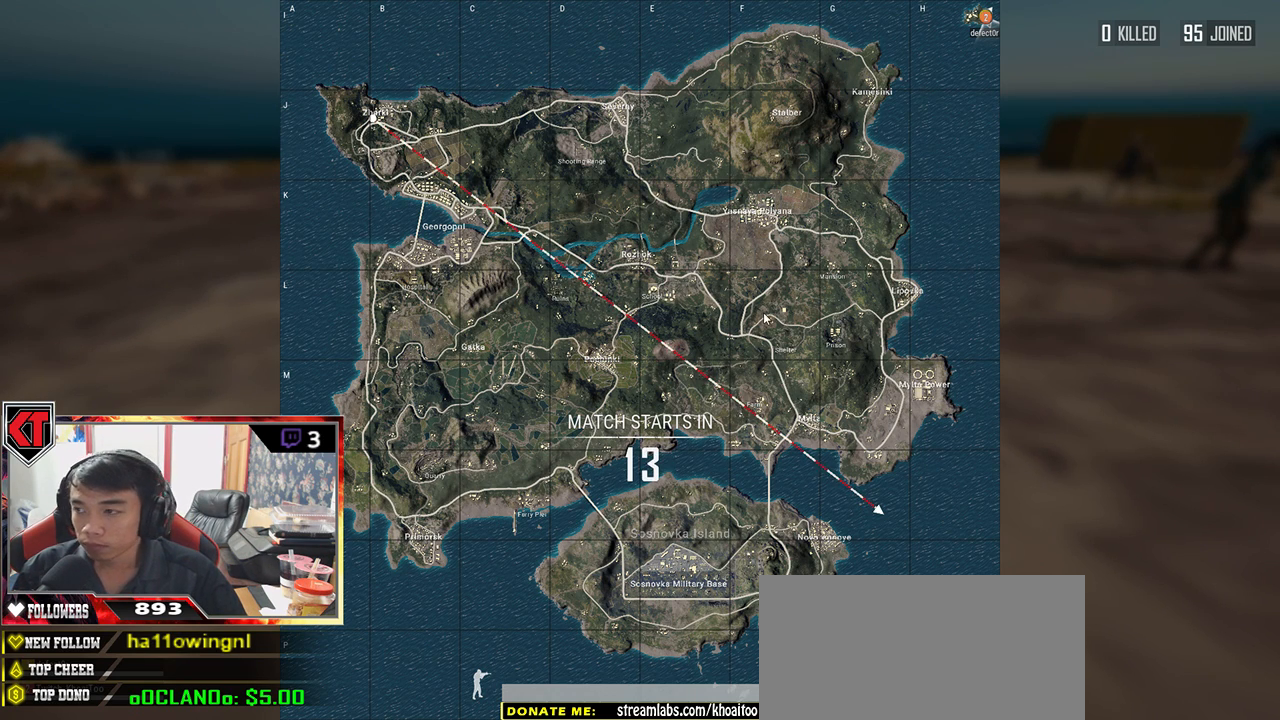
{"keys": [], "mouse": [], "events": []}
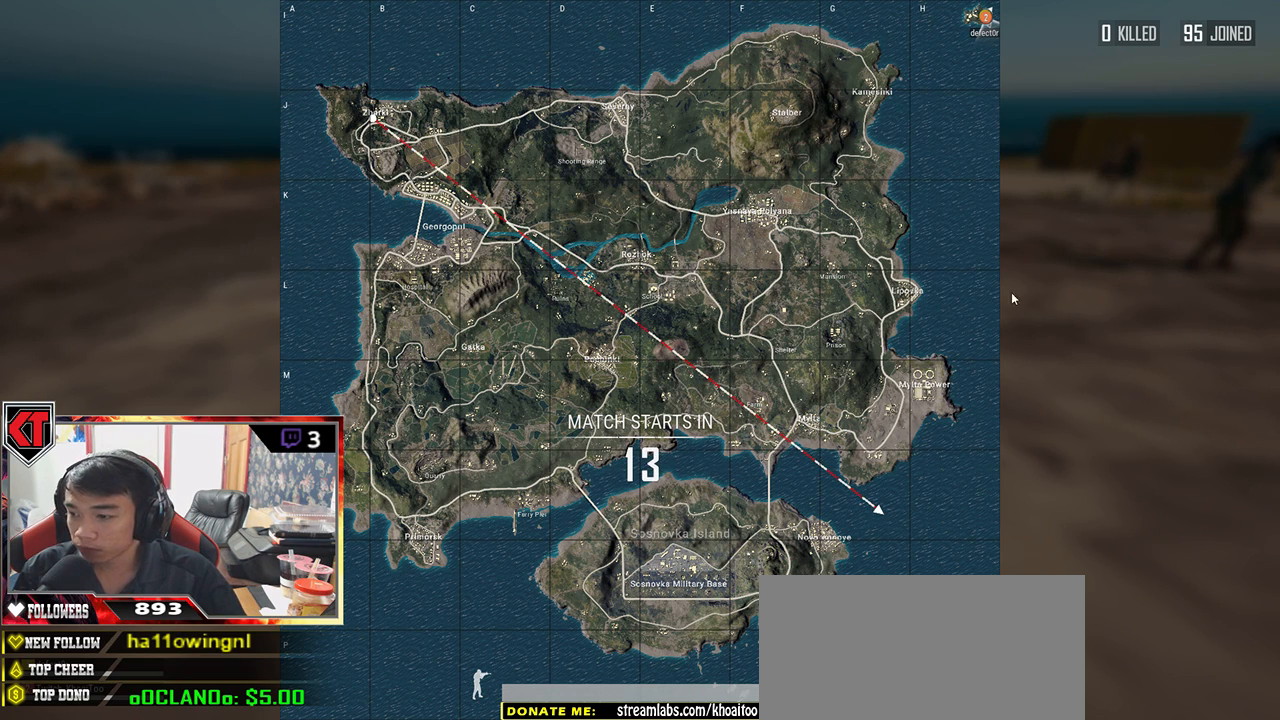
{"keys": [], "mouse": ["left"], "events": [[167, "mouse_left", "down"], [267, "mouse_left", "up"], [300, "mouse_left", "down"], [383, "mouse_left", "up"], [483, "mouse_left", "down"]]}
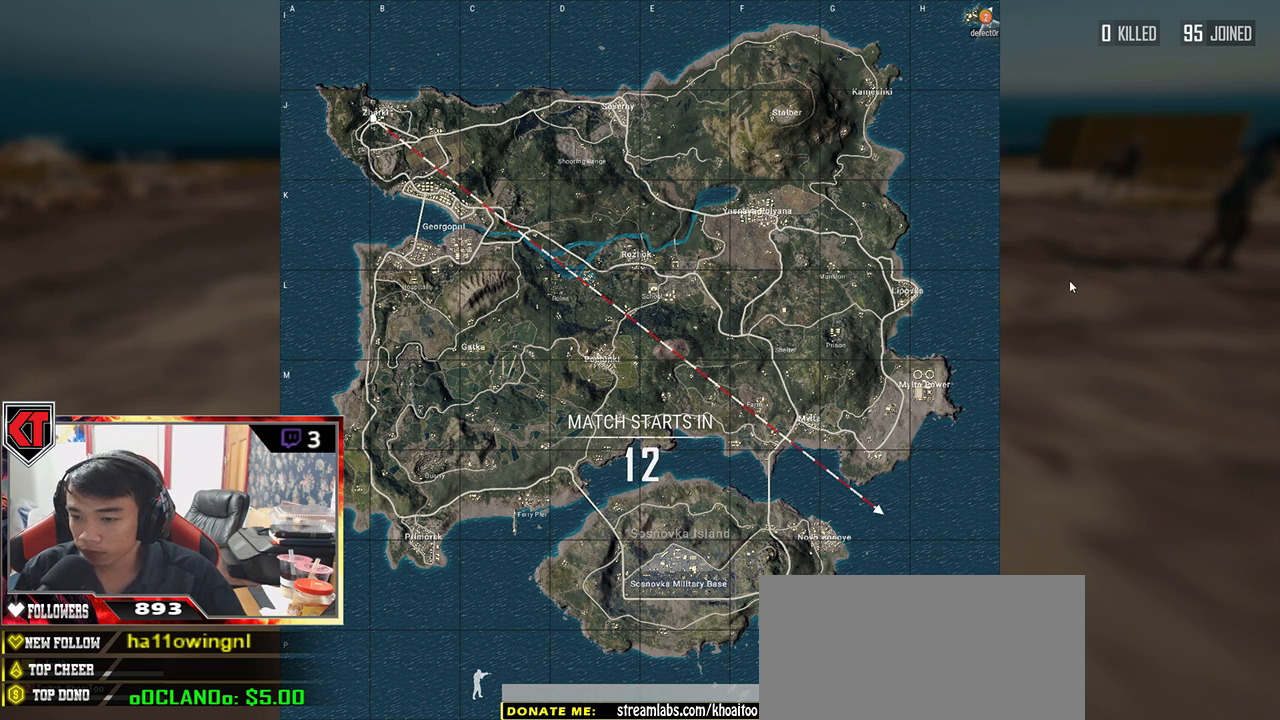
{"keys": [], "mouse": [], "events": [[67, "mouse_left", "up"], [150, "mouse_left", "down"], [200, "mouse_left", "up"], [283, "mouse_left", "down"], [367, "mouse_left", "up"], [433, "mouse_left", "down"], [500, "mouse_left", "up"]]}
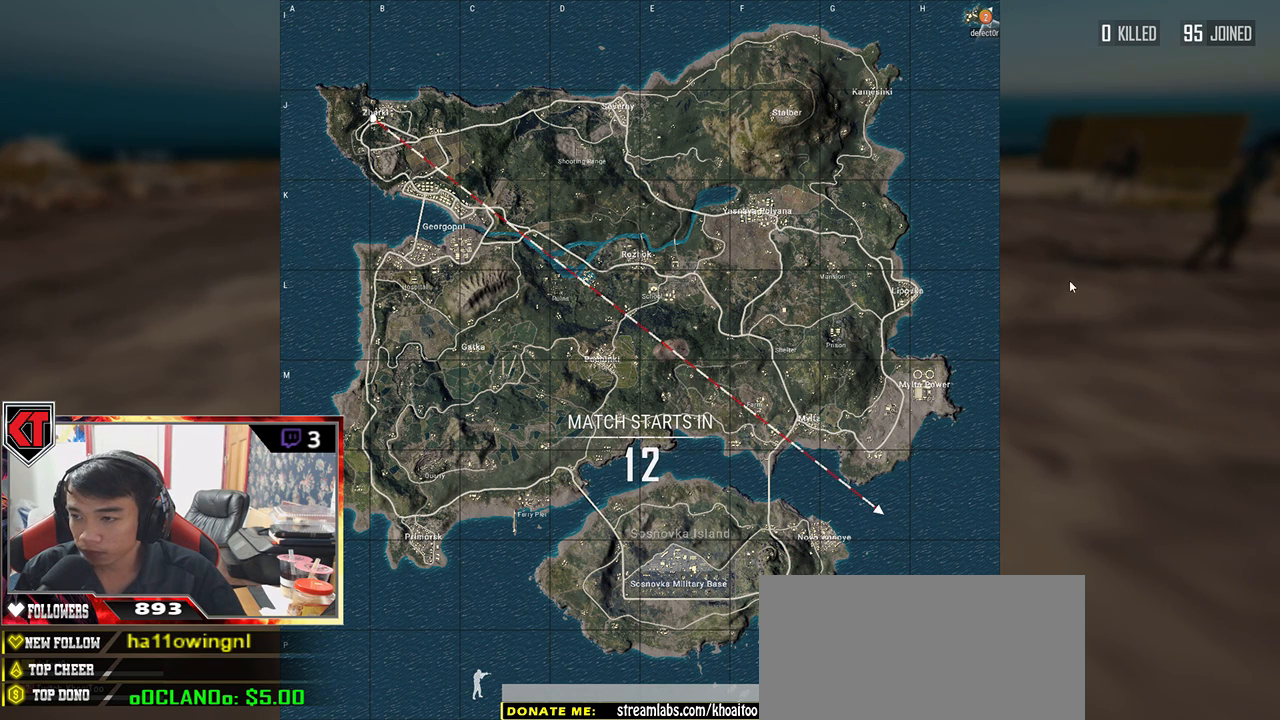
{"keys": [], "mouse": [], "events": [[67, "mouse_left", "down"], [117, "mouse_left", "up"], [183, "mouse_left", "down"], [300, "mouse_left", "up"], [350, "mouse_left", "down"], [433, "mouse_left", "up"]]}
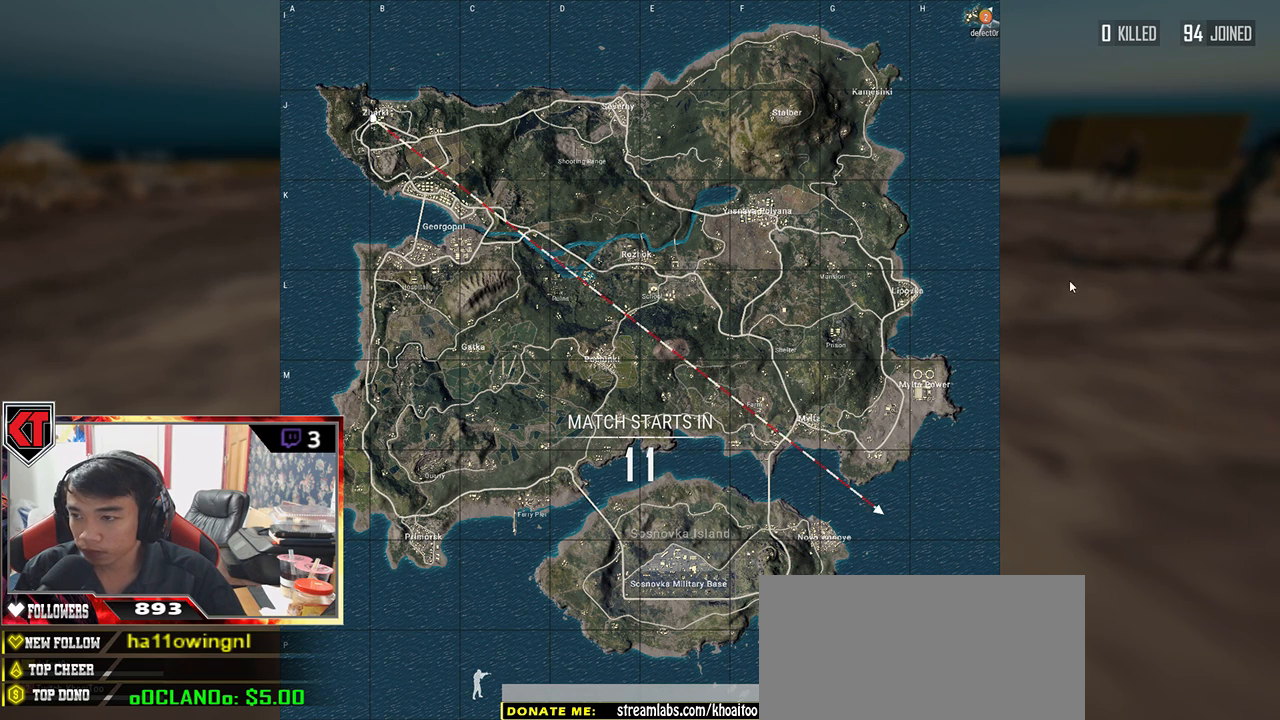
{"keys": [], "mouse": ["left"], "events": [[17, "mouse_left", "down"], [83, "mouse_left", "up"], [167, "mouse_left", "down"], [250, "mouse_left", "up"], [317, "mouse_left", "down"], [417, "mouse_left", "up"], [483, "mouse_left", "down"]]}
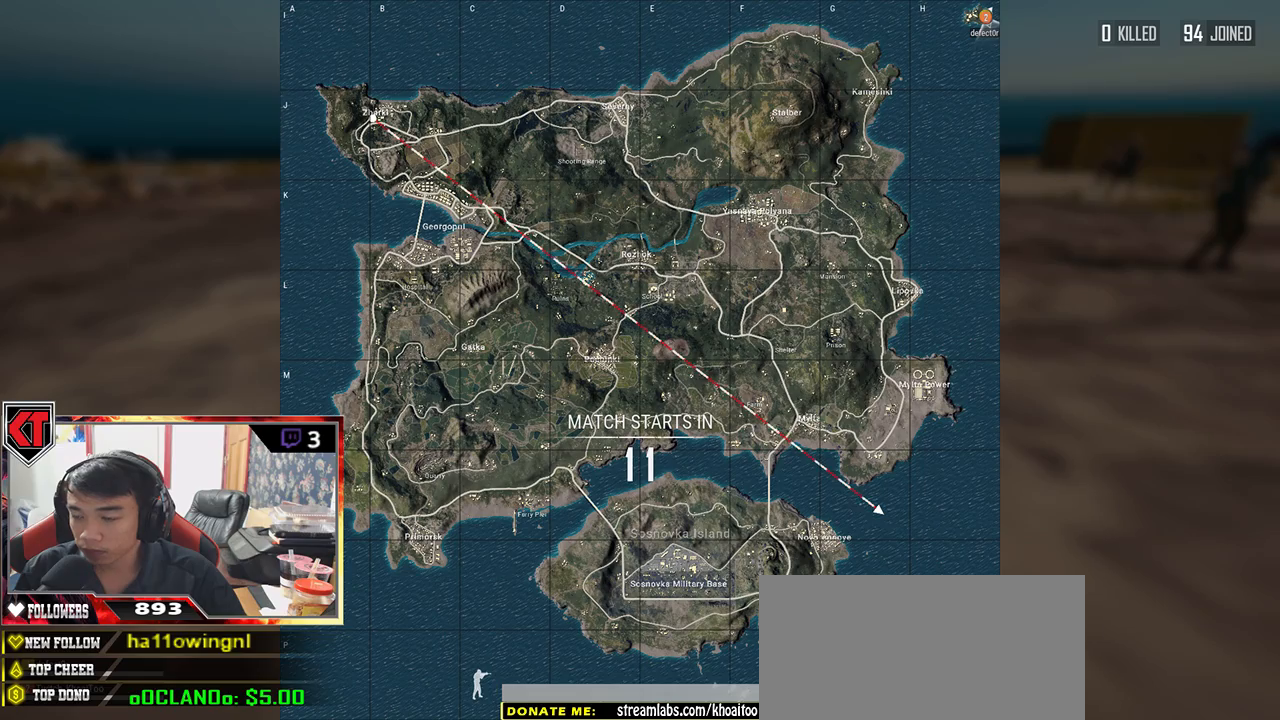
{"keys": [], "mouse": ["left"], "events": [[100, "mouse_left", "up"], [167, "mouse_left", "down"], [233, "mouse_left", "up"], [283, "mouse_left", "down"], [400, "mouse_left", "up"], [450, "mouse_left", "down"]]}
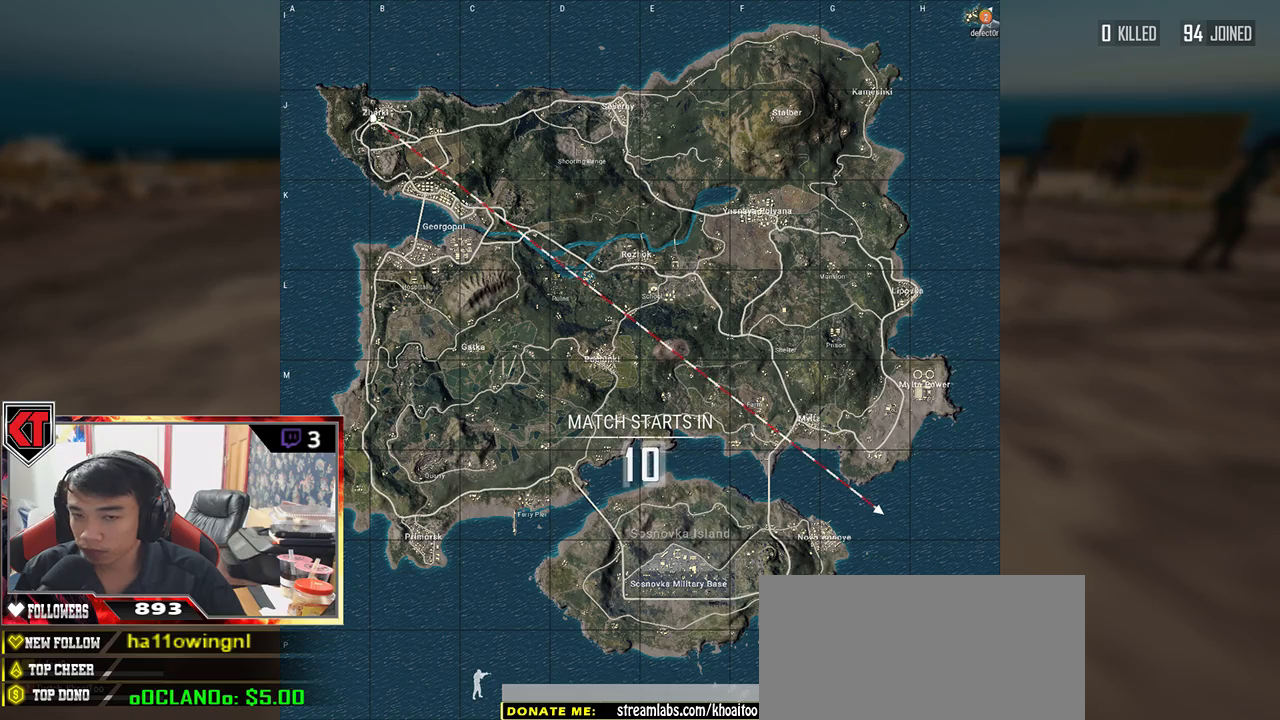
{"keys": [], "mouse": [], "events": [[50, "mouse_left", "up"], [100, "mouse_left", "down"], [200, "mouse_left", "up"], [233, "mouse_left", "down"], [350, "mouse_left", "up"], [367, "mouse_left", "down"], [483, "mouse_left", "up"]]}
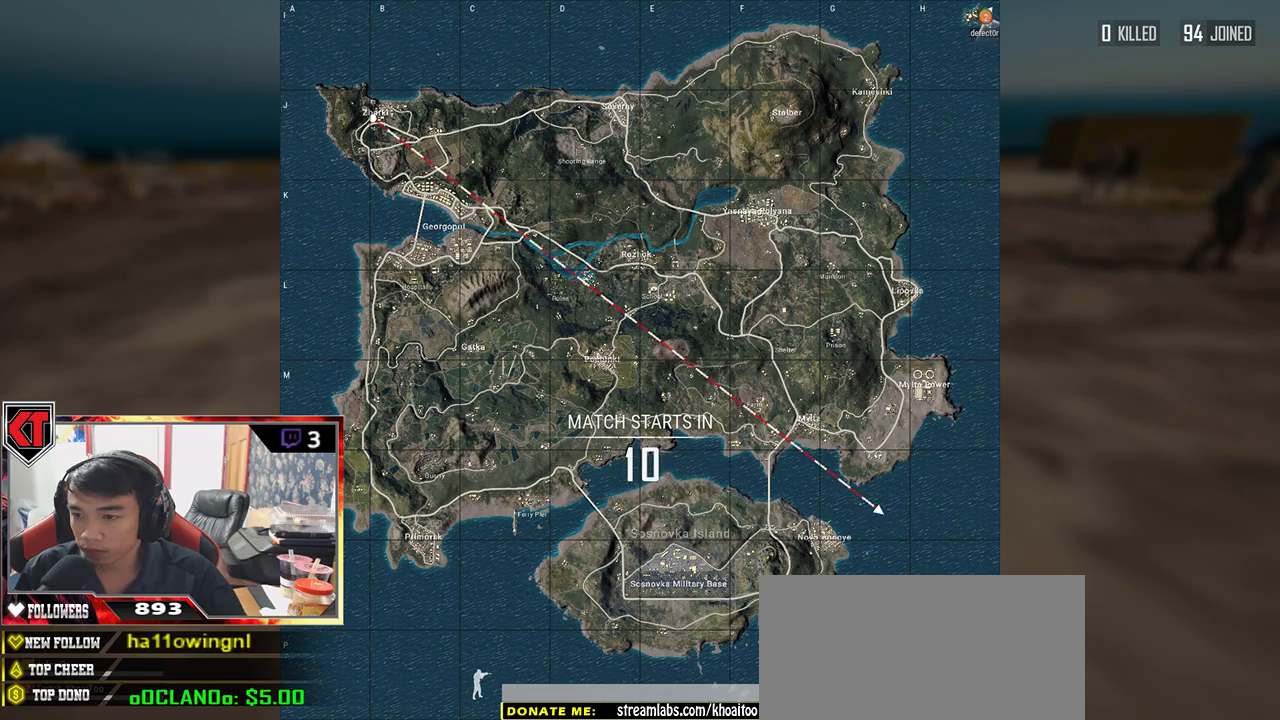
{"keys": [], "mouse": [], "events": []}
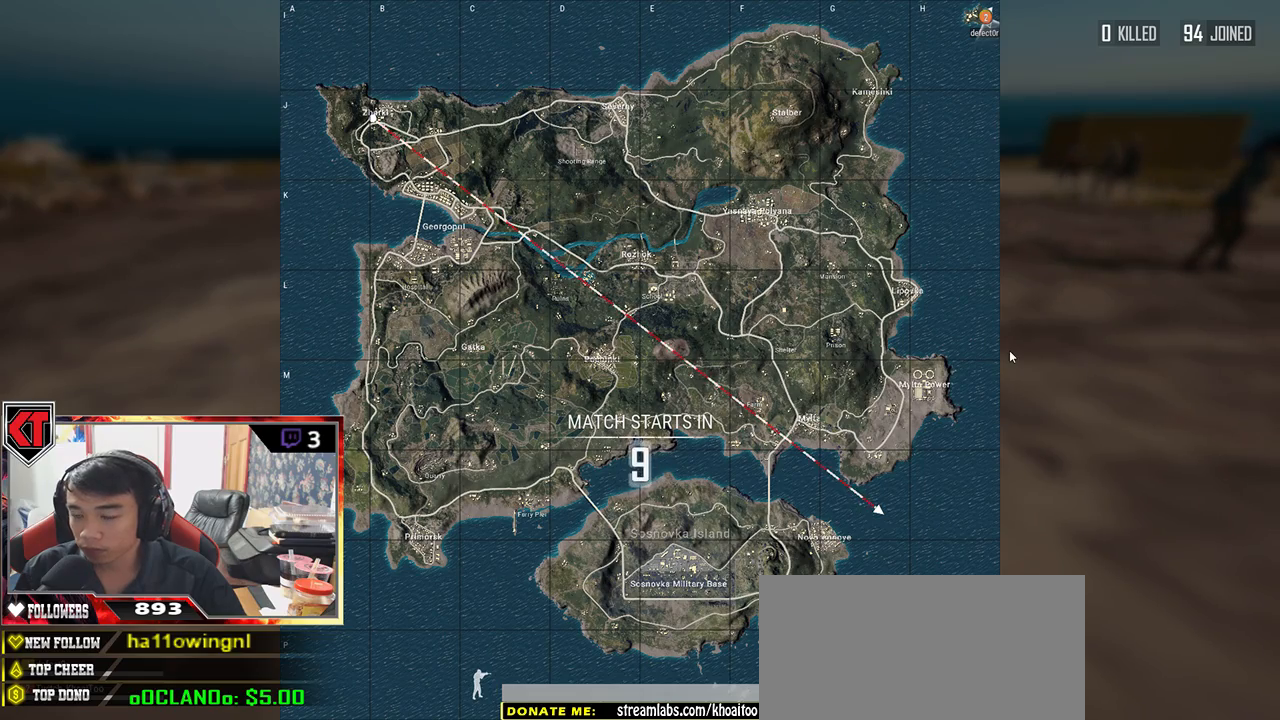
{"keys": [], "mouse": [], "events": []}
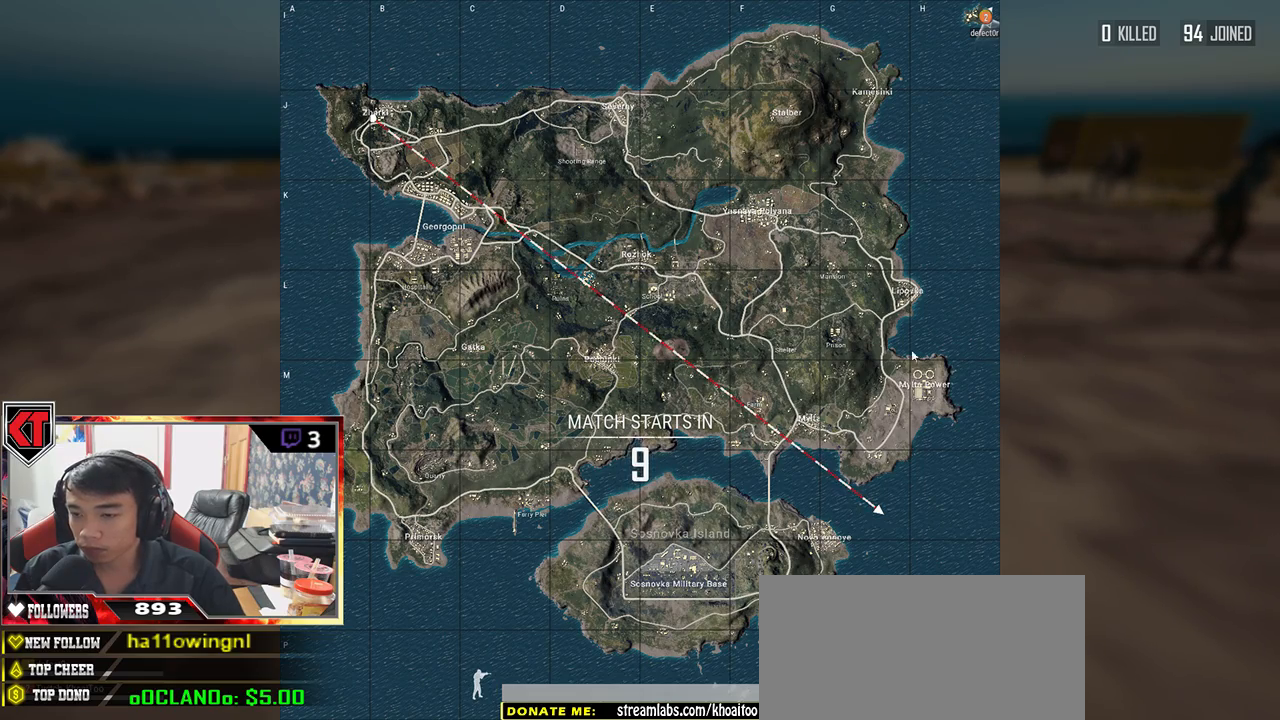
{"keys": [], "mouse": [], "events": []}
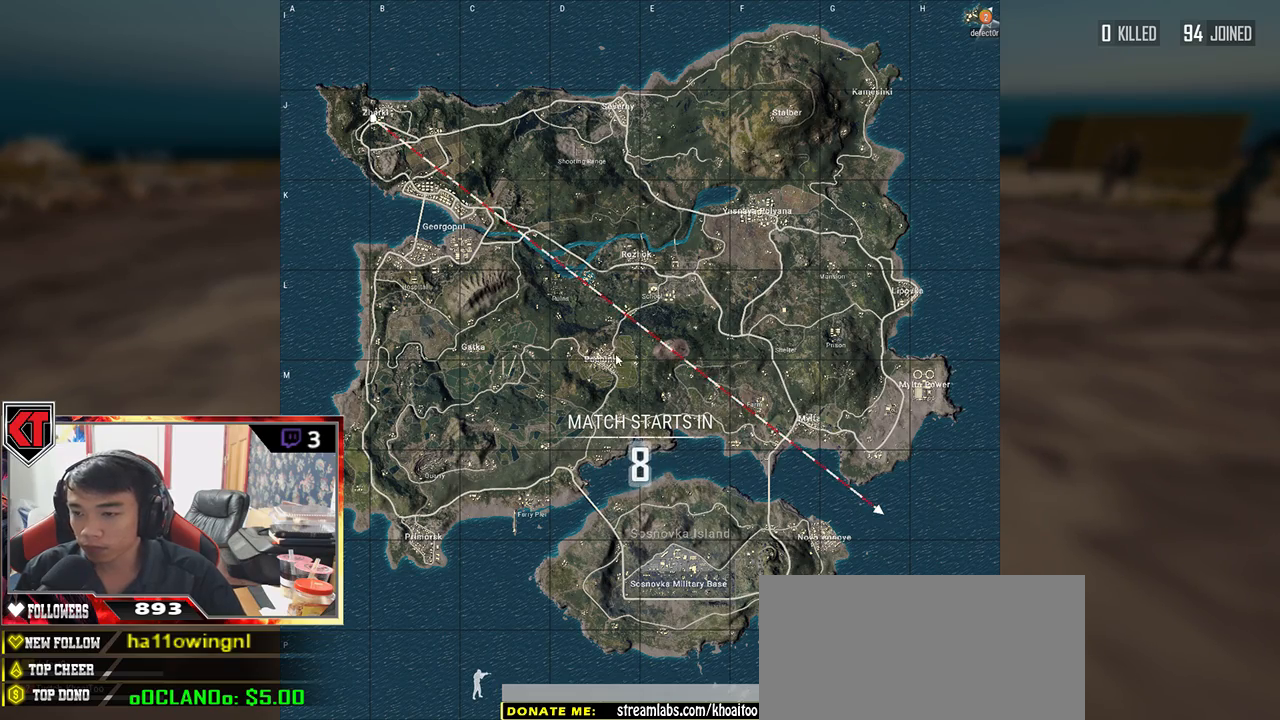
{"keys": [], "mouse": [], "events": [[267, "mouse_wheel", "down"], [417, "mouse_wheel", "up"]]}
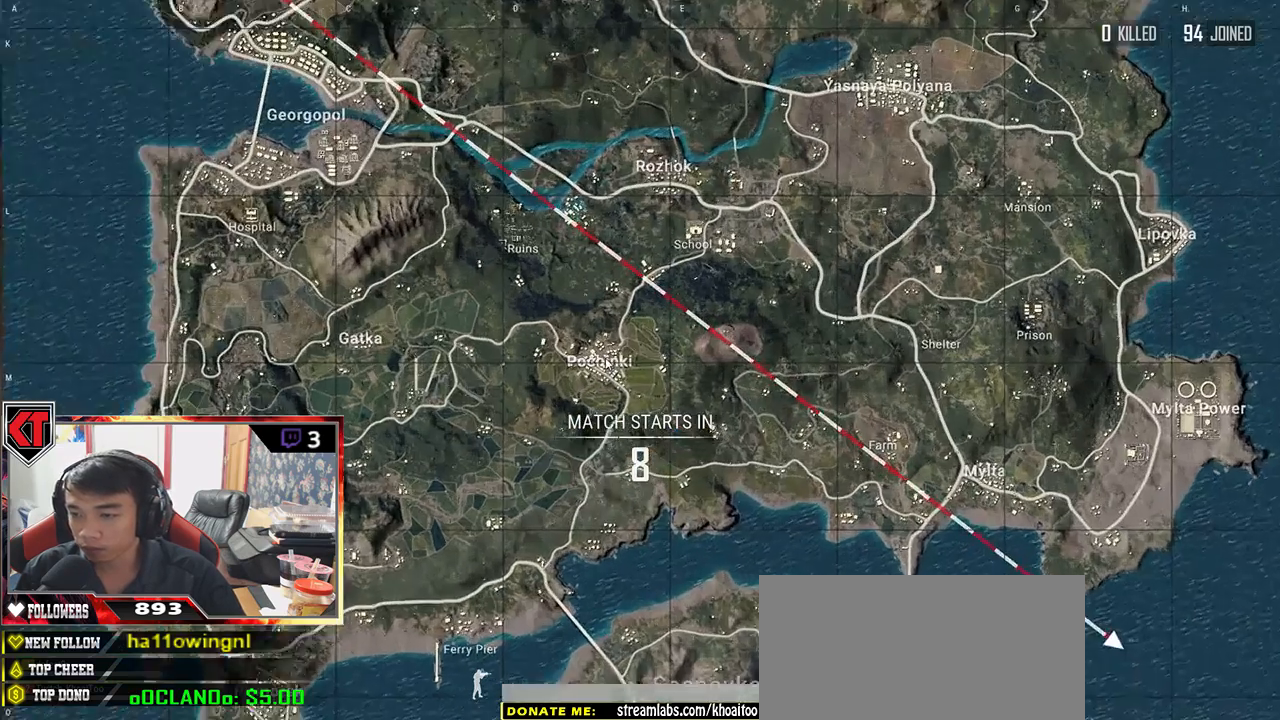
{"keys": [], "mouse": []}
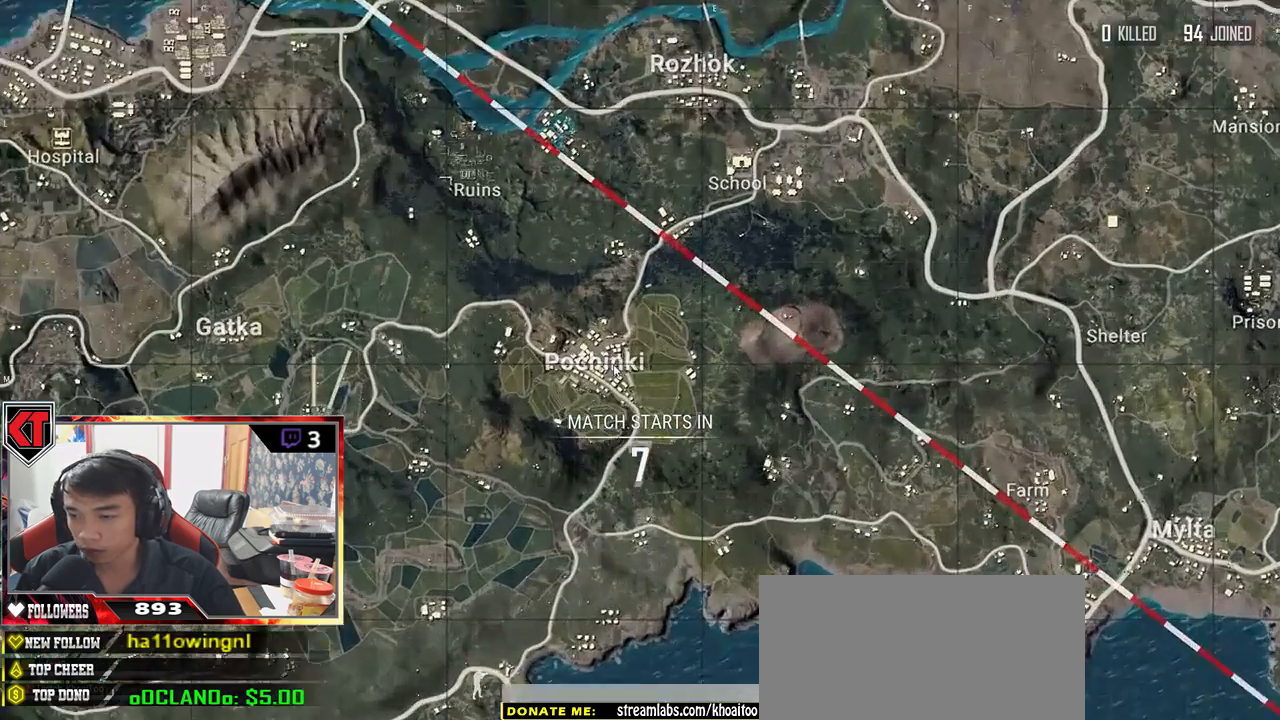
{"keys": [], "mouse": [], "events": []}
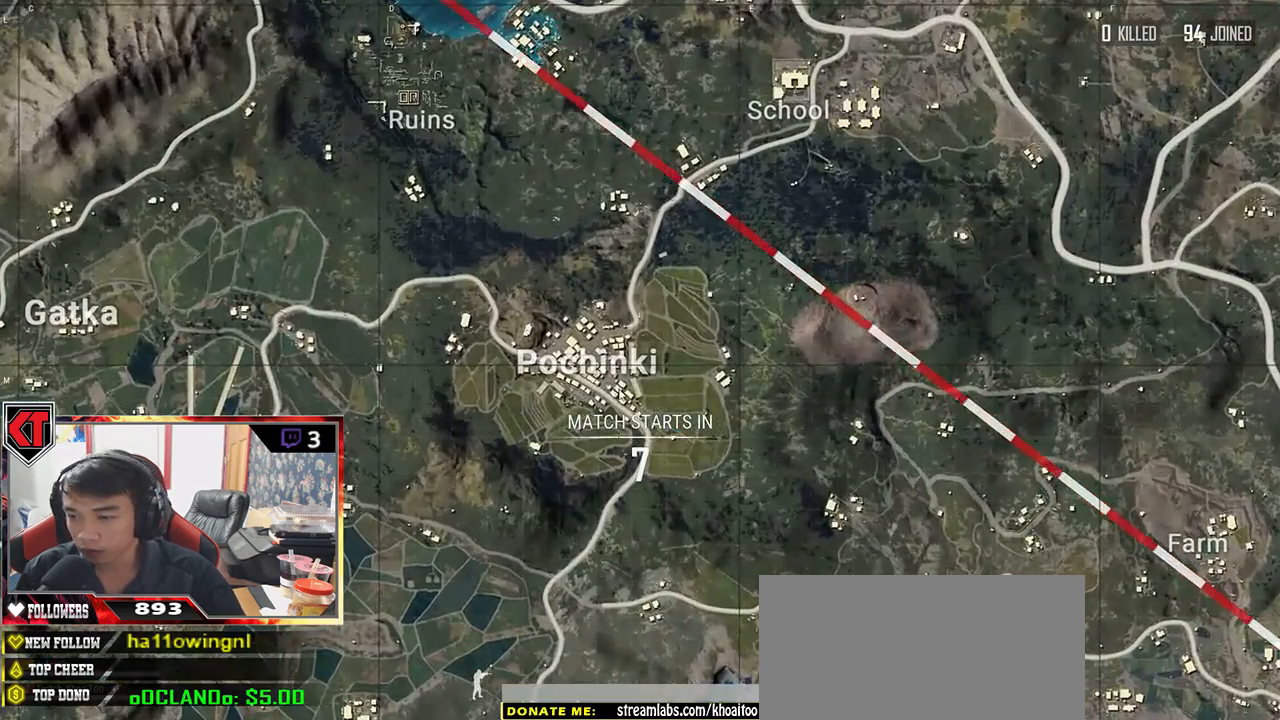
{"keys": [], "mouse": [], "events": [[33, "mouse_right", "down"], [117, "mouse_right", "up"]]}